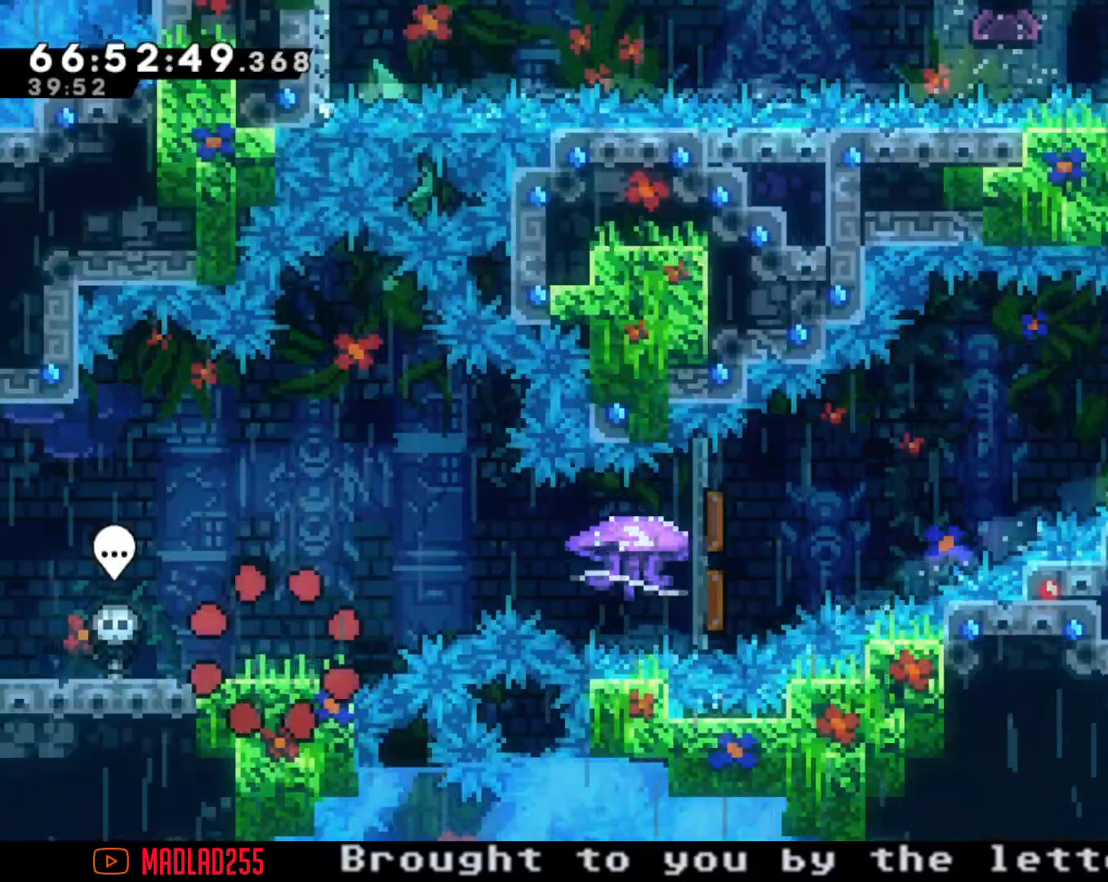
Gameplay with a controller (Nintendo layout); each line is a JSON object with the inputs held at the frame after it. "events" lists button and stick changes between this image and that frame as [ms after this image, input, new state], when the widget could be followed in between. Not read: L1 L3 R1 R3.
{"buttons": [], "left_stick": "right", "right_stick": "center", "events": [[317, "left_stick", "right"], [367, "A", "down"], [467, "A", "up"]]}
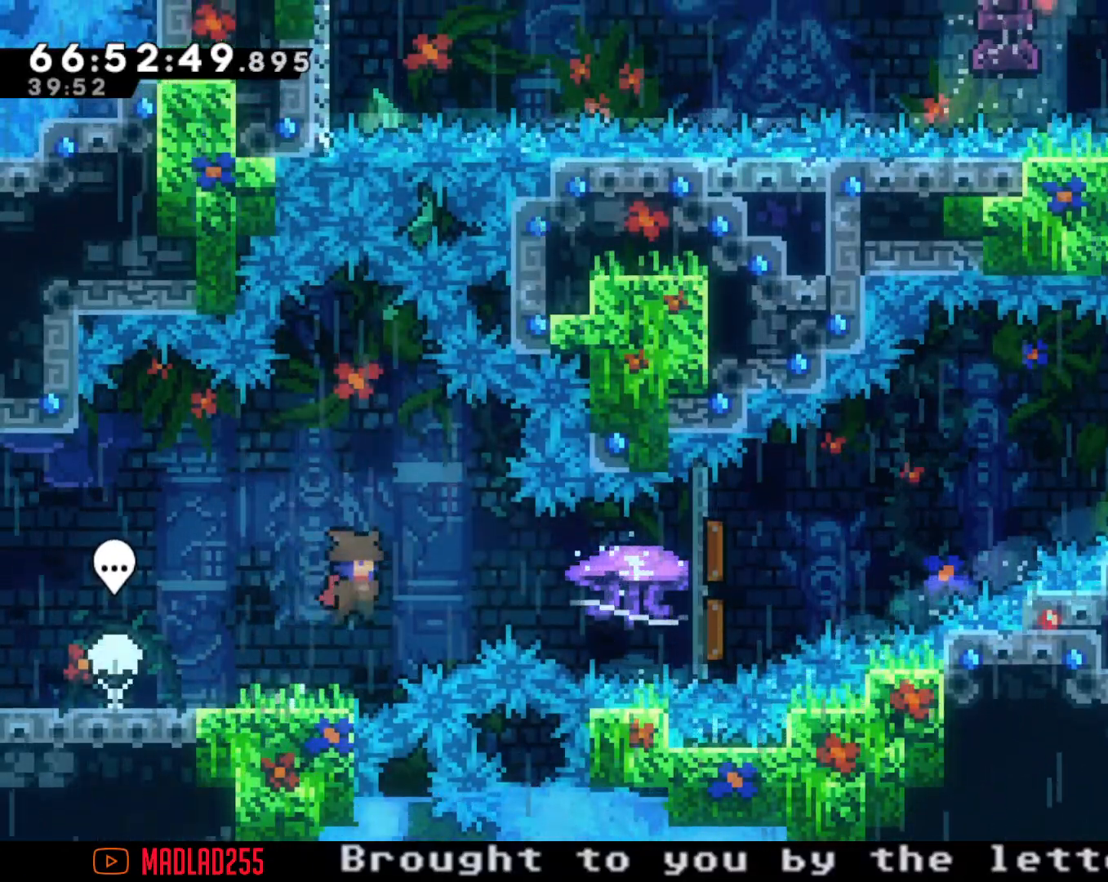
{"buttons": ["R2"], "left_stick": "right", "right_stick": "center", "events": [[33, "X", "down"], [116, "R2", "down"], [167, "X", "up"]]}
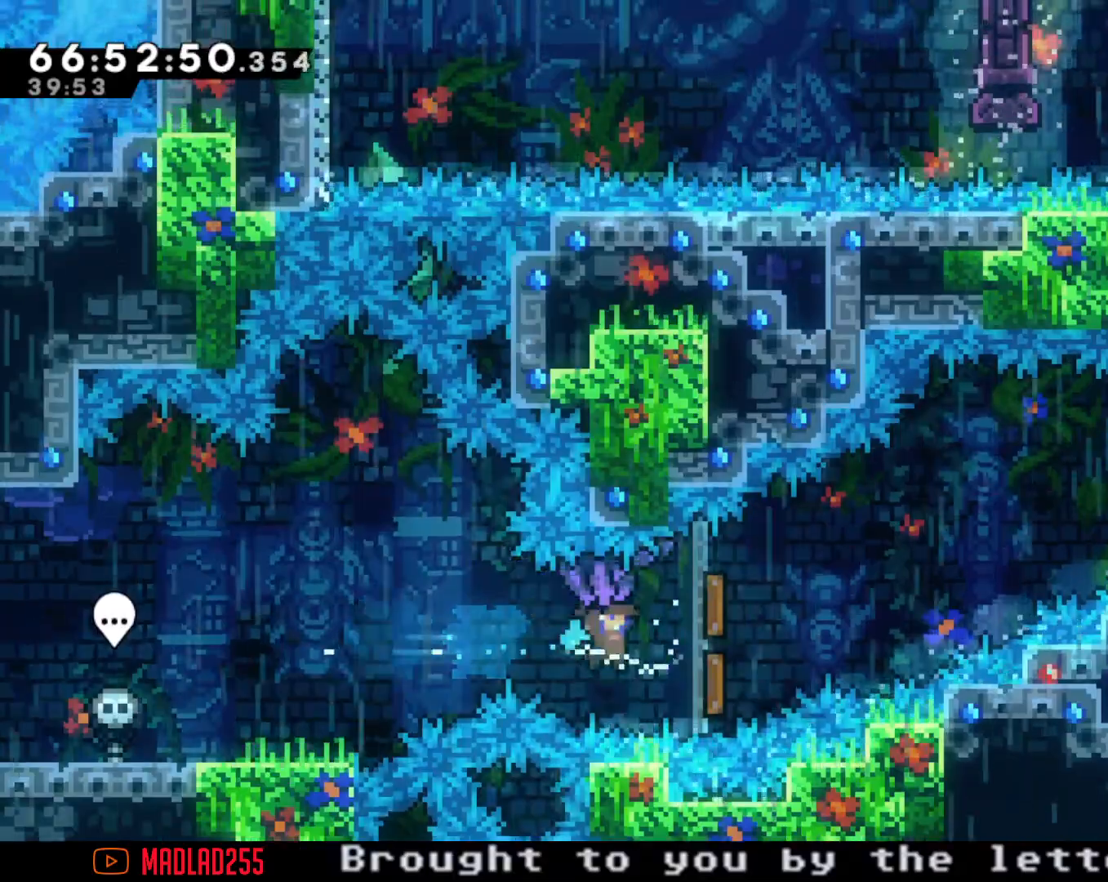
{"buttons": ["R2"], "left_stick": "right", "right_stick": "center", "events": []}
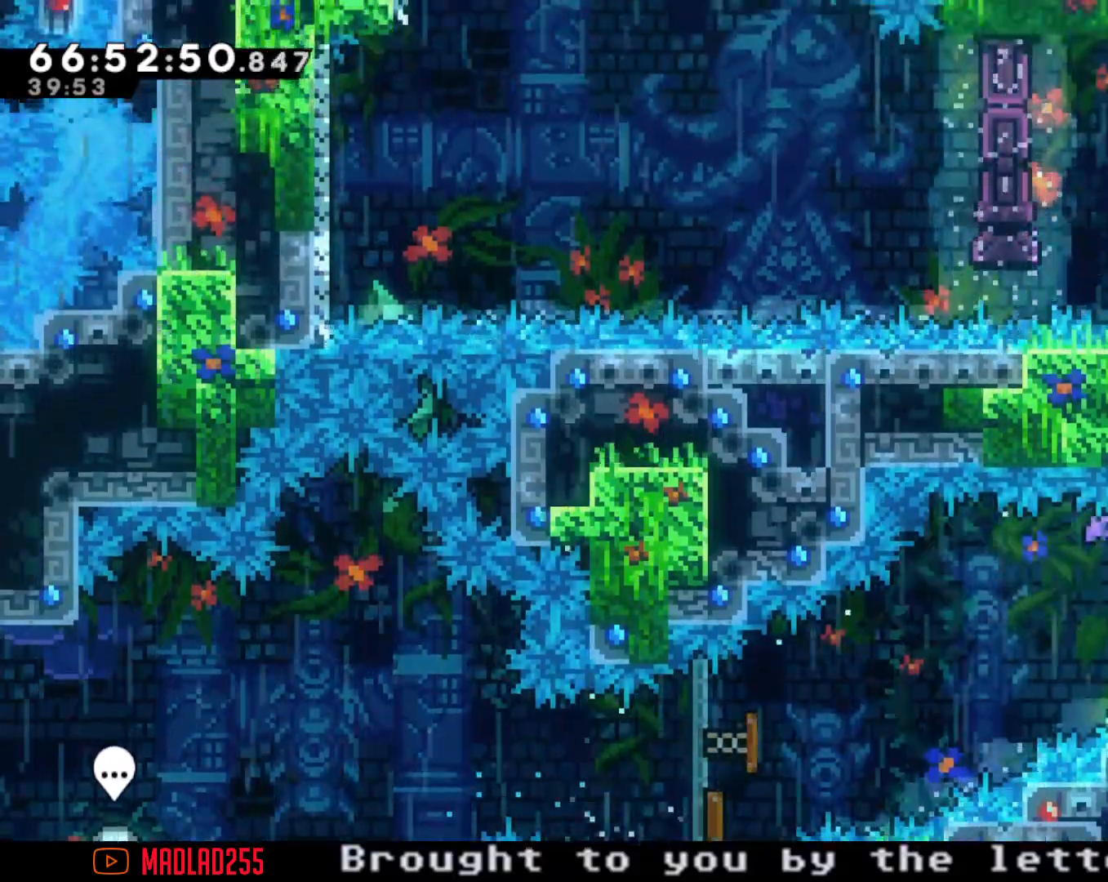
{"buttons": ["X"], "left_stick": "up", "right_stick": "center", "events": [[217, "R2", "up"], [217, "left_stick", "center"], [350, "left_stick", "up"], [400, "X", "down"]]}
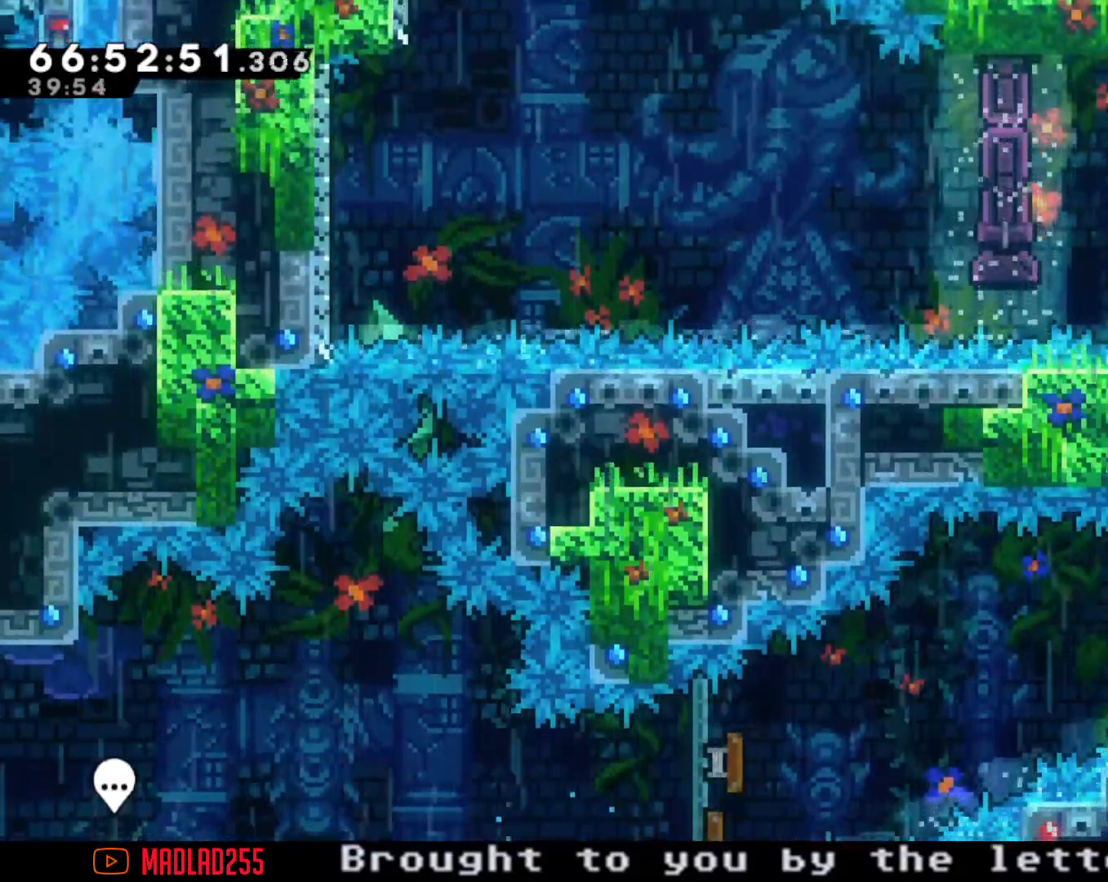
{"buttons": ["R2"], "left_stick": "center", "right_stick": "center", "events": [[17, "X", "up"], [34, "R2", "down"], [134, "left_stick", "center"]]}
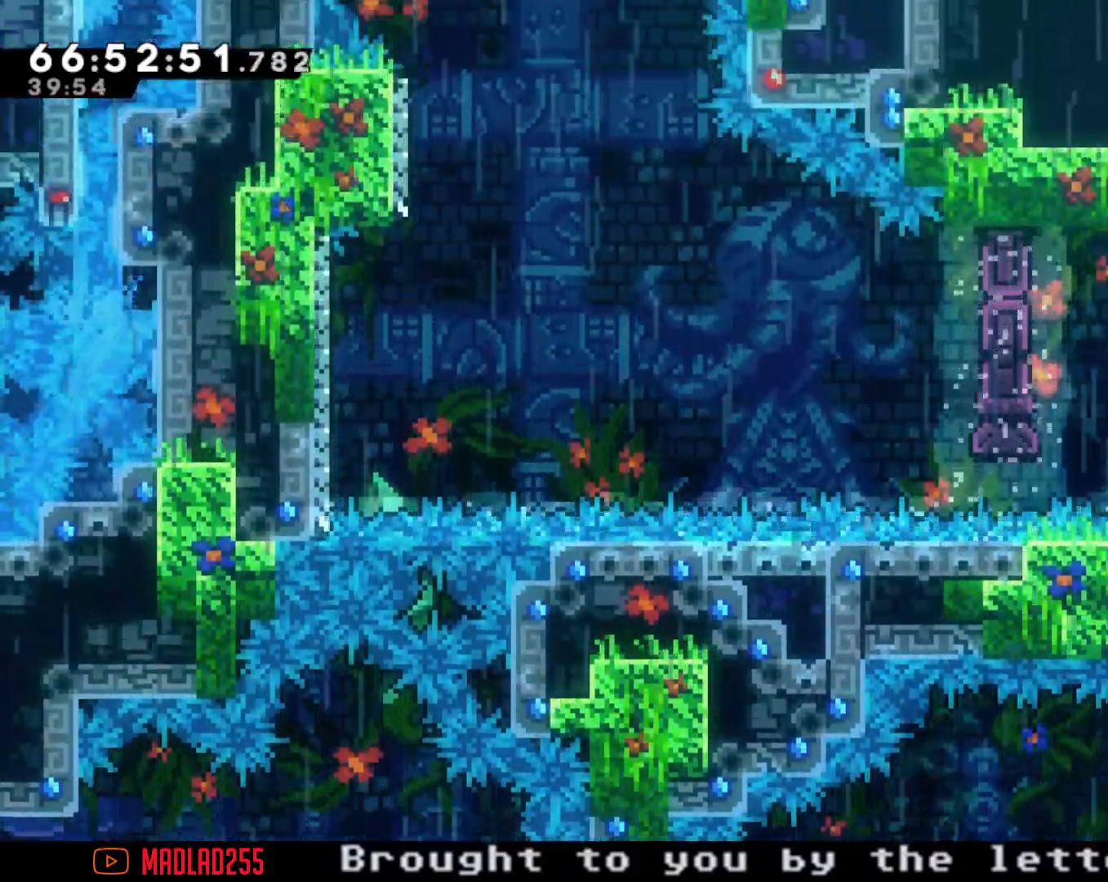
{"buttons": ["R2"], "left_stick": "center", "right_stick": "center", "events": [[83, "left_stick", "right"], [217, "left_stick", "center"]]}
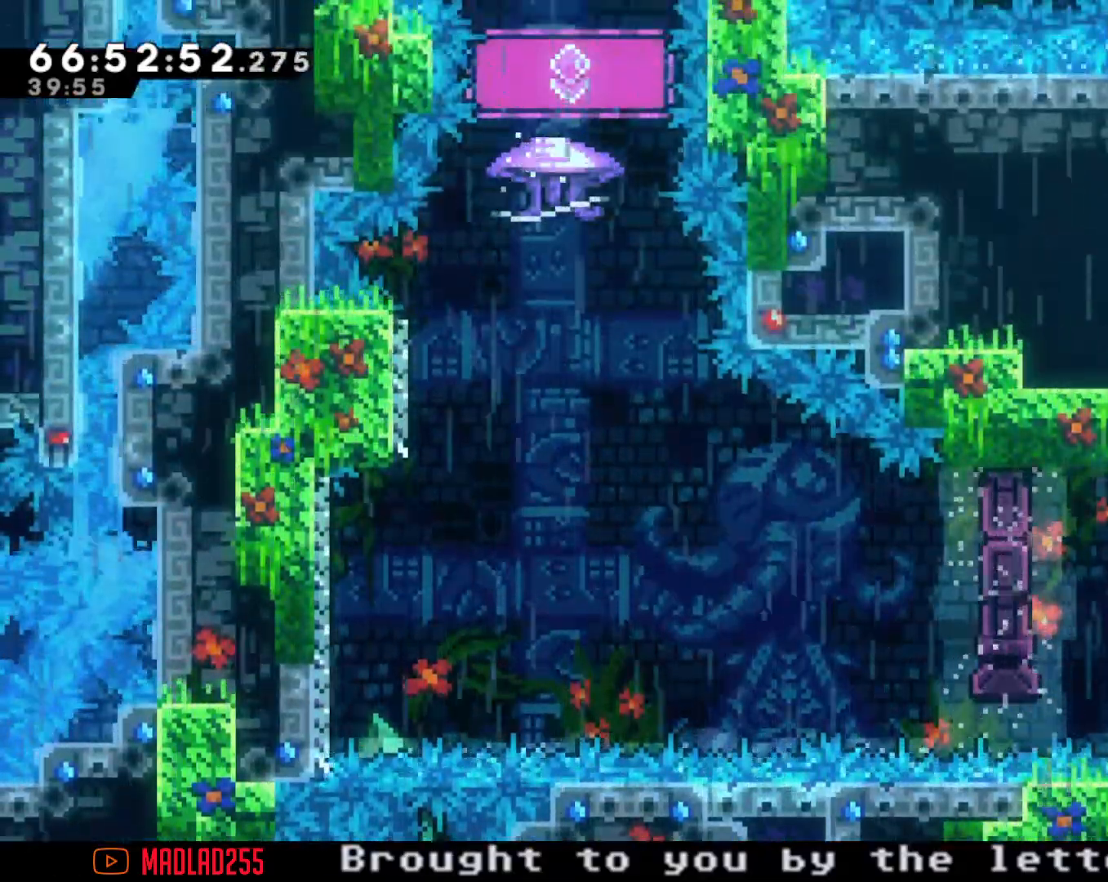
{"buttons": ["R2"], "left_stick": "center", "right_stick": "center", "events": []}
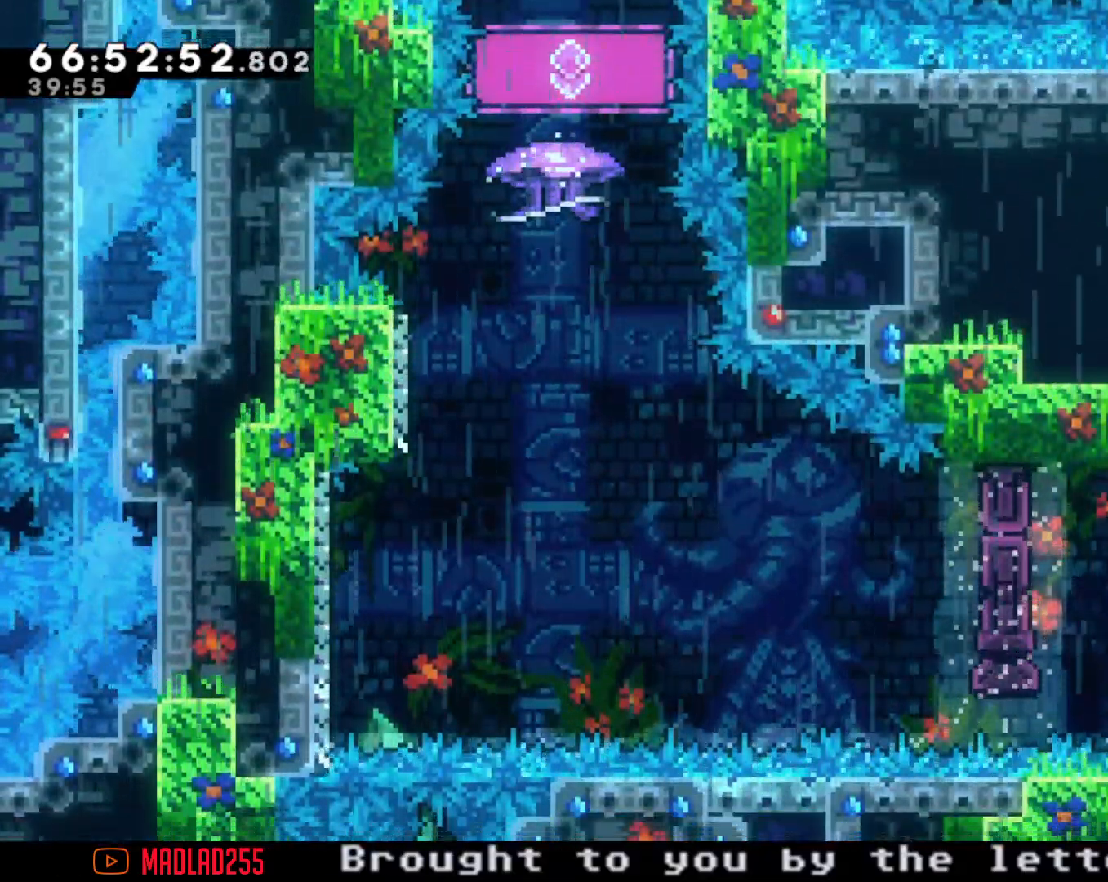
{"buttons": [], "left_stick": "up", "right_stick": "center", "events": [[333, "R2", "up"], [500, "left_stick", "up"]]}
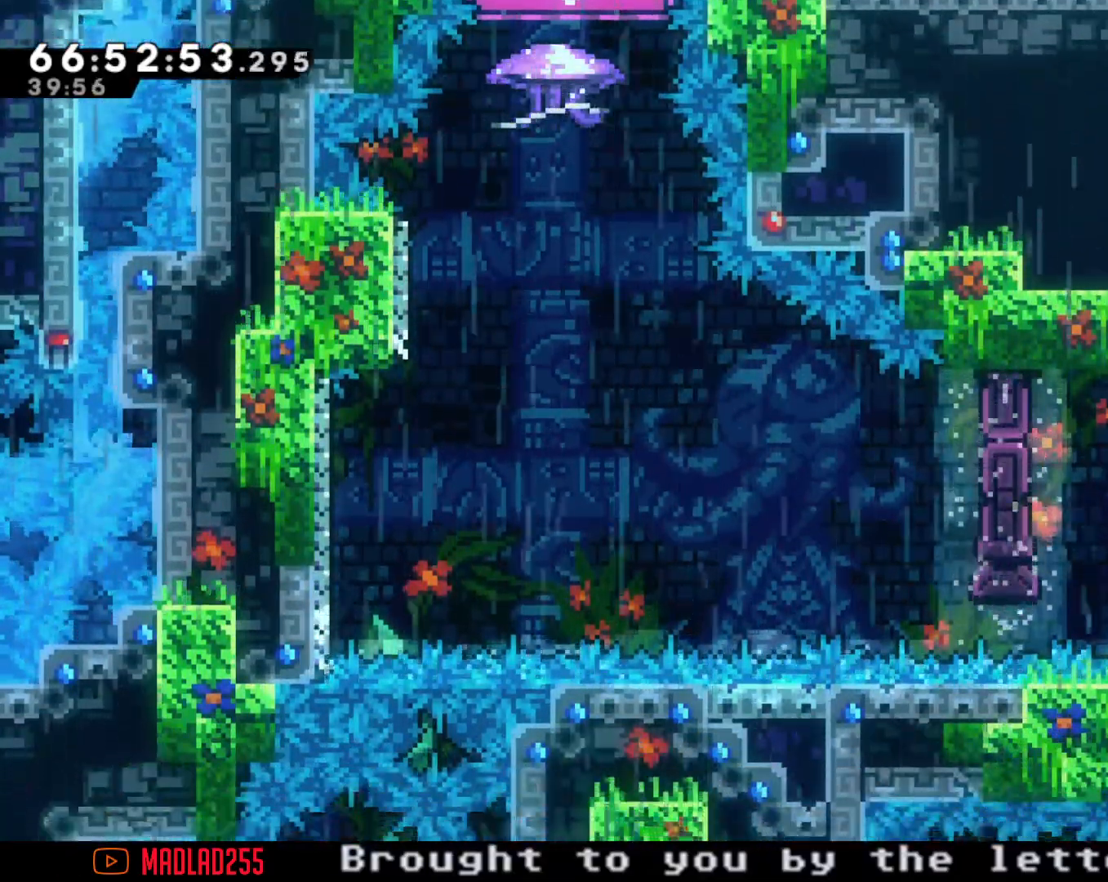
{"buttons": [], "left_stick": "left", "right_stick": "center", "events": [[34, "X", "down"], [301, "X", "up"], [301, "left_stick", "center"], [451, "left_stick", "left"]]}
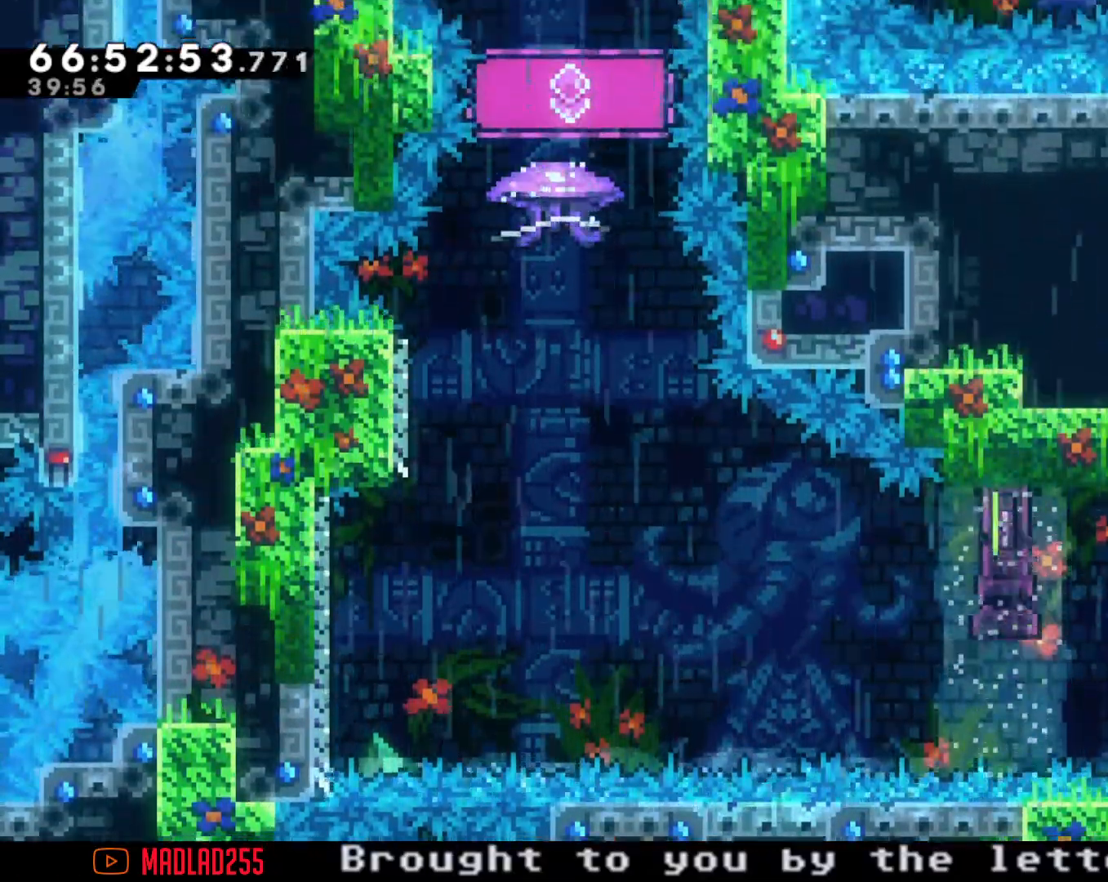
{"buttons": ["A"], "left_stick": "left", "right_stick": "center", "events": [[133, "X", "down"], [250, "X", "up"], [283, "A", "down"]]}
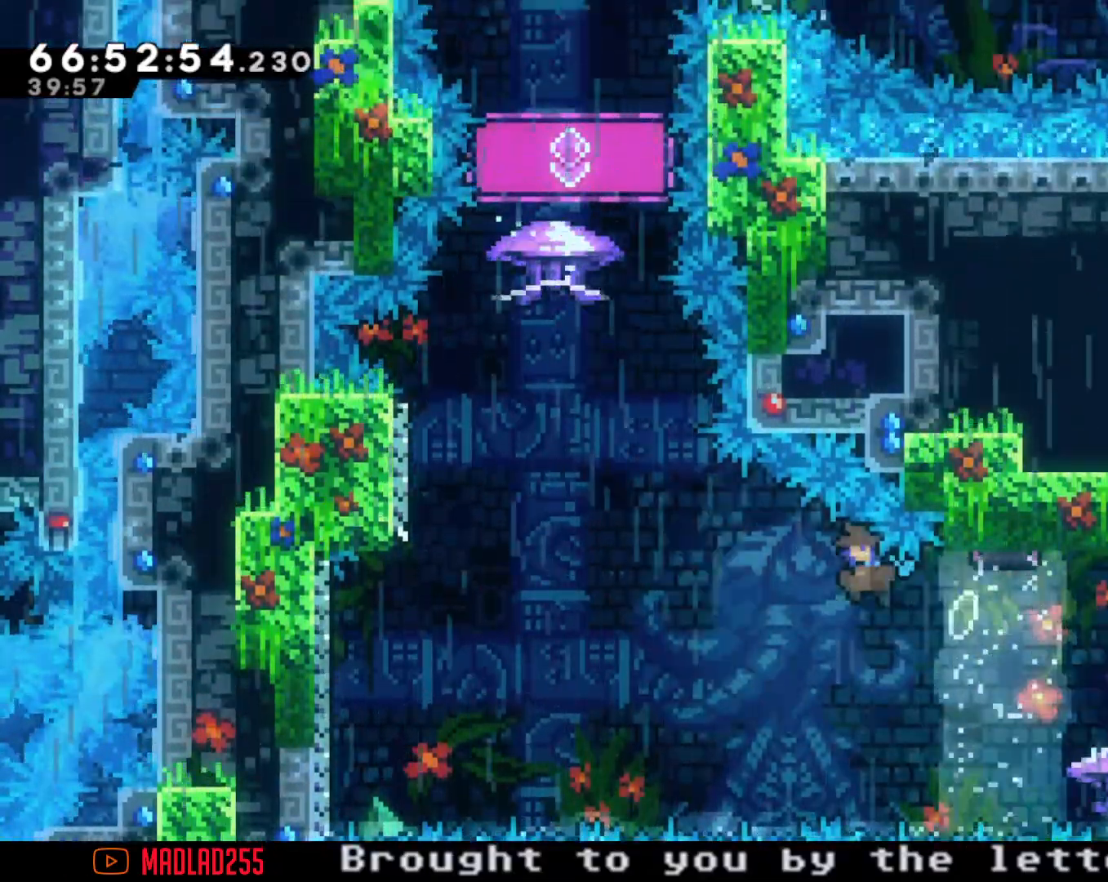
{"buttons": [], "left_stick": "up", "right_stick": "center", "events": [[301, "A", "up"], [401, "X", "down"], [401, "left_stick", "up"], [501, "X", "up"]]}
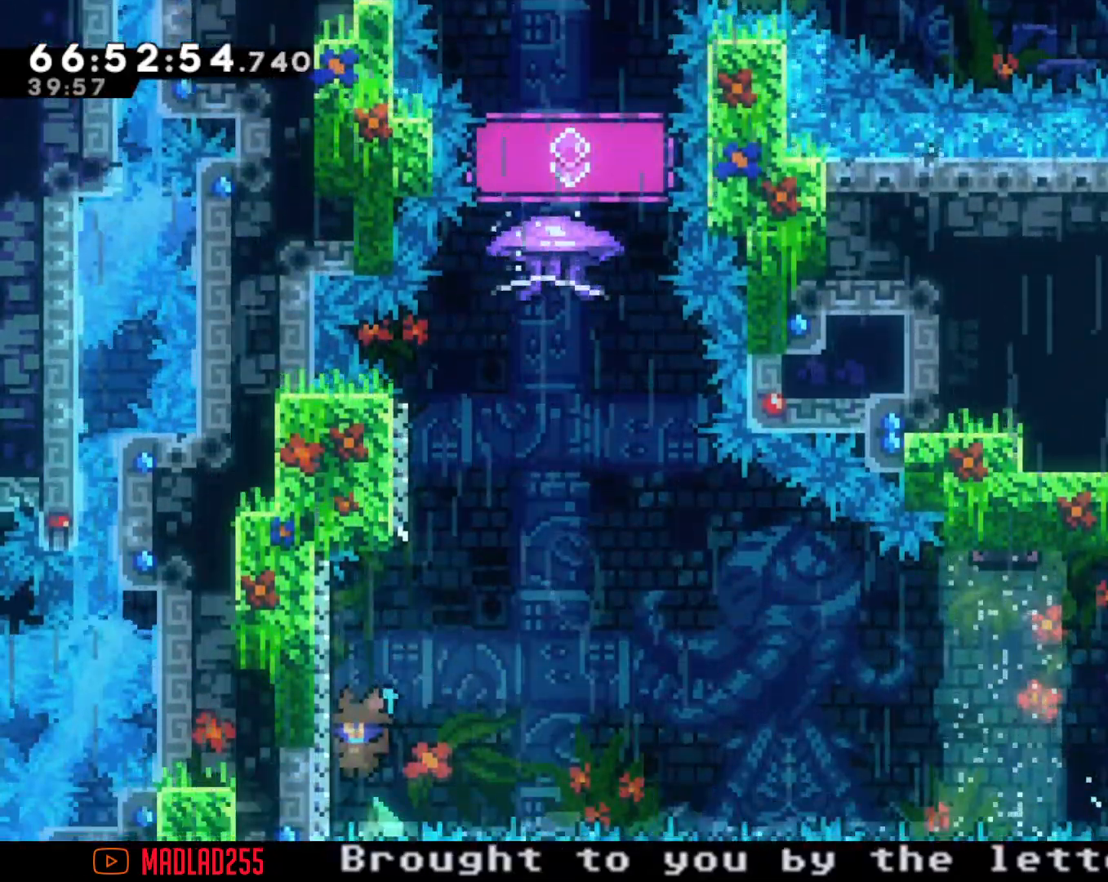
{"buttons": ["A"], "left_stick": "center", "right_stick": "center", "events": [[83, "A", "down"], [183, "left_stick", "center"], [283, "A", "up"], [400, "A", "down"]]}
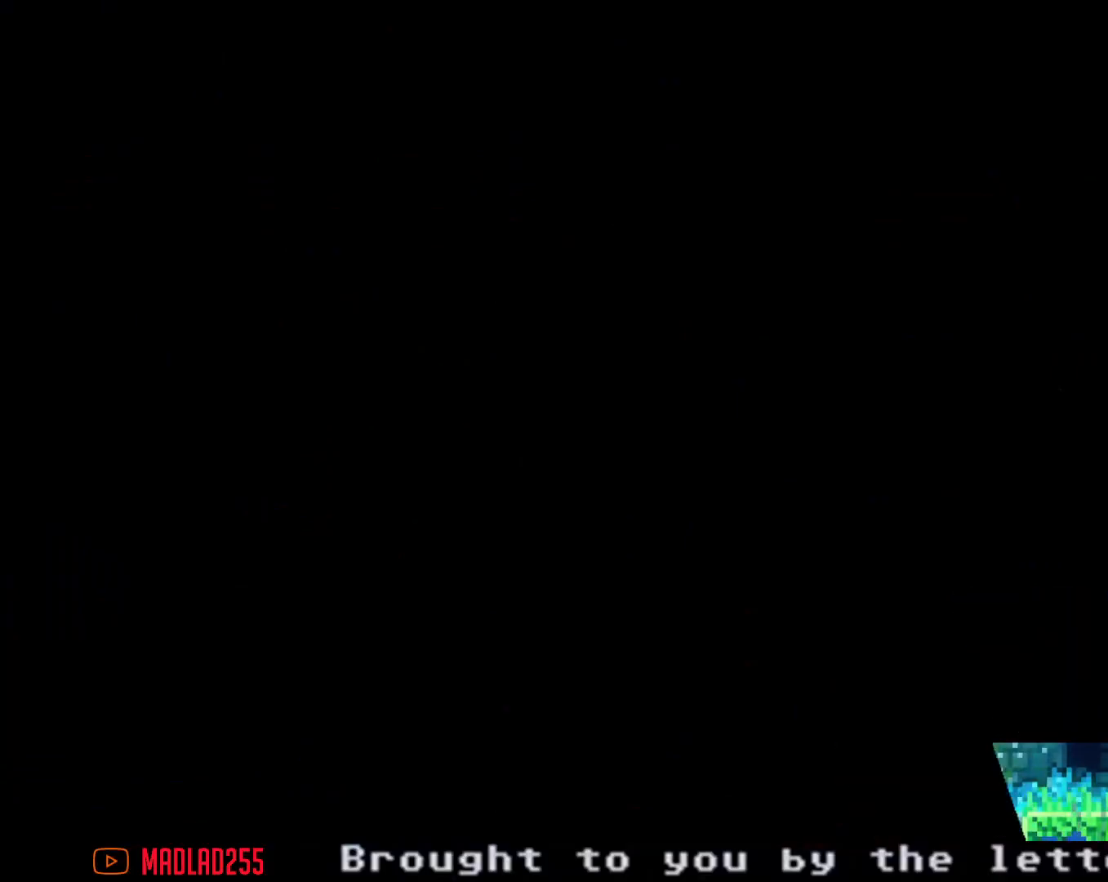
{"buttons": [], "left_stick": "center", "right_stick": "center", "events": [[34, "A", "up"], [184, "A", "down"], [267, "A", "up"]]}
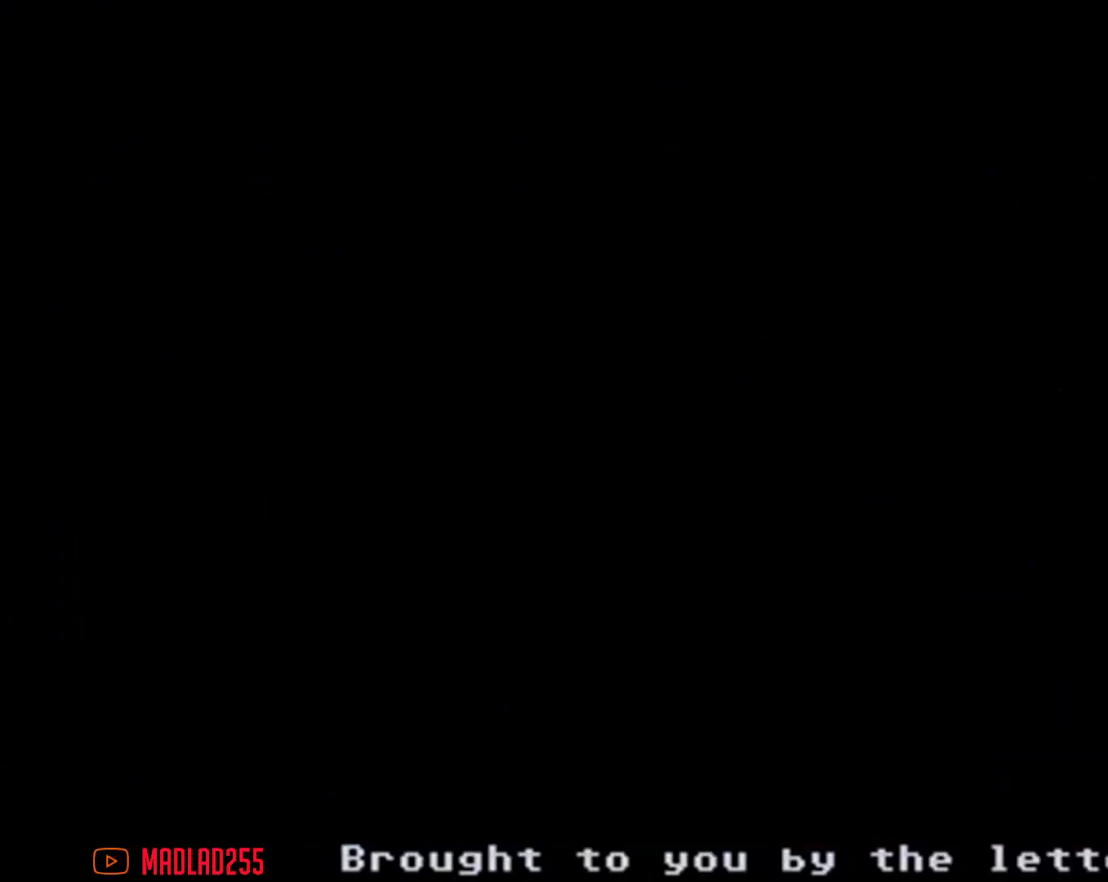
{"buttons": ["A"], "left_stick": "right", "right_stick": "center", "events": [[417, "left_stick", "right"], [433, "A", "down"]]}
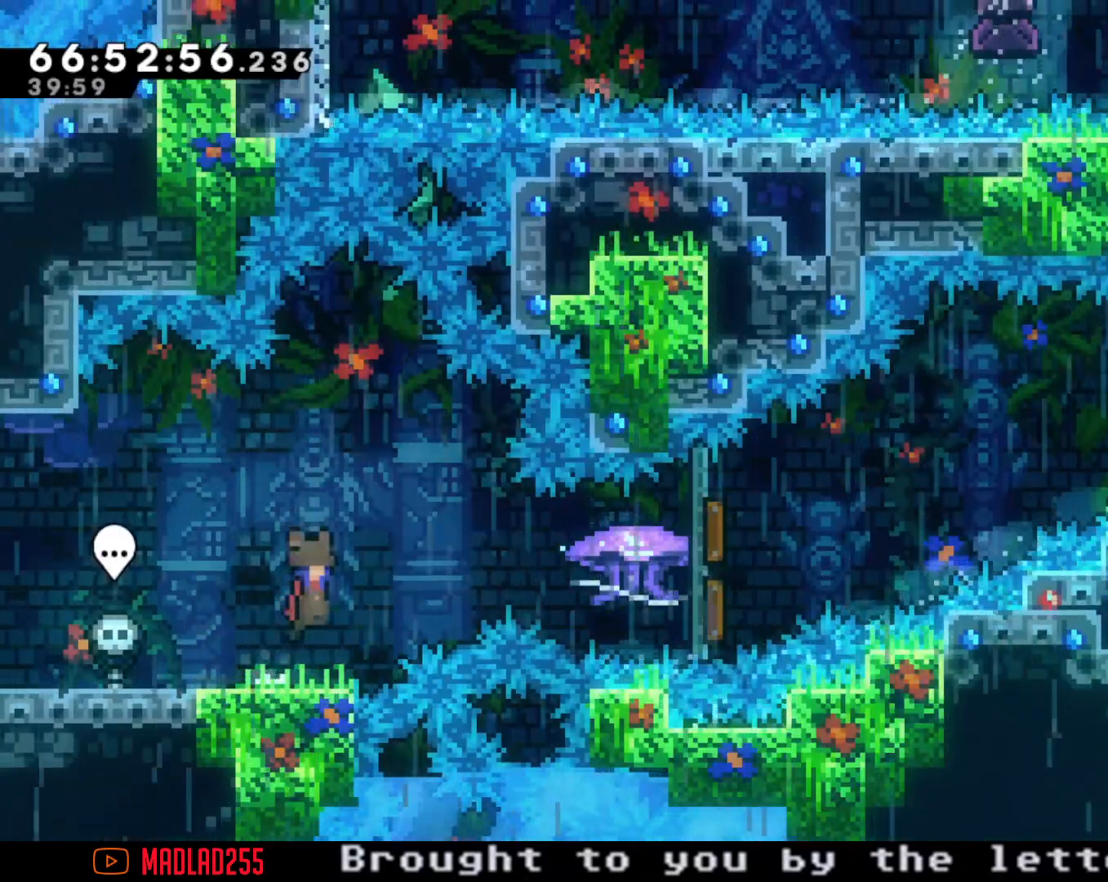
{"buttons": ["R2"], "left_stick": "right", "right_stick": "center", "events": [[100, "A", "up"], [184, "X", "down"], [284, "R2", "down"], [301, "X", "up"]]}
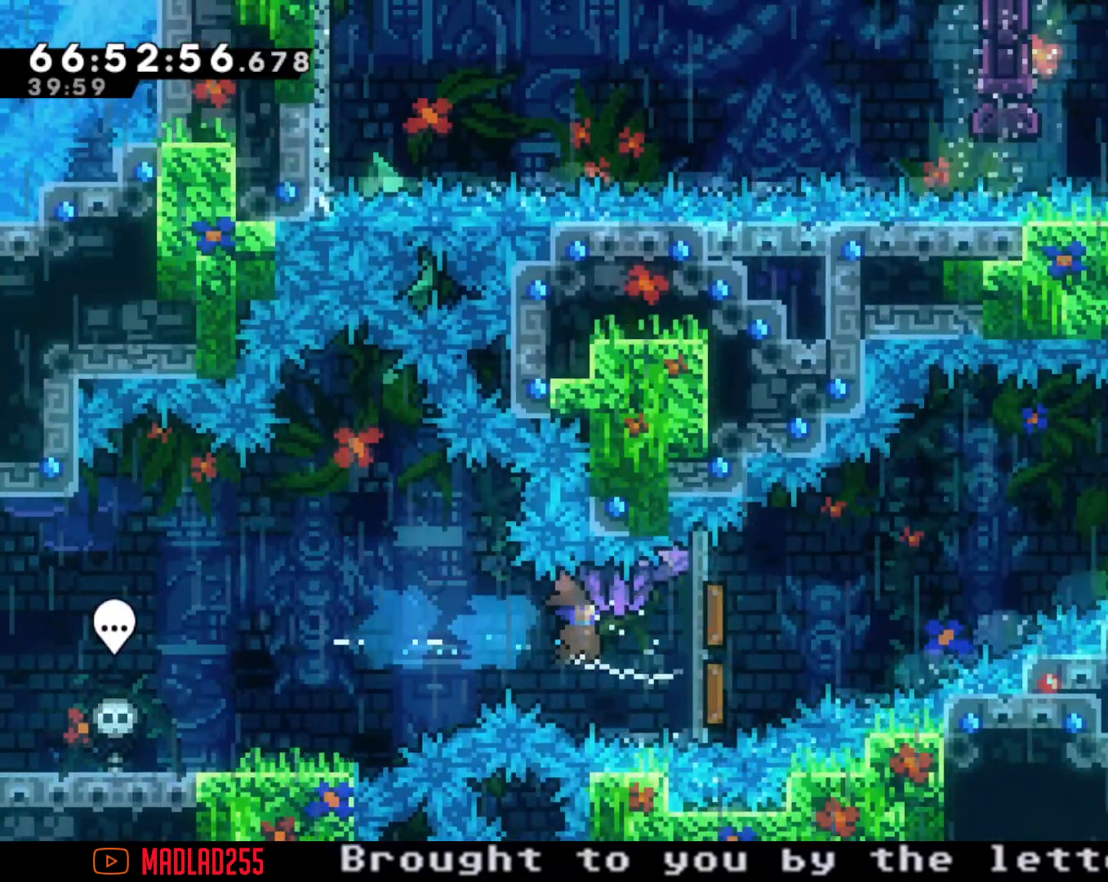
{"buttons": ["R2"], "left_stick": "right", "right_stick": "center", "events": []}
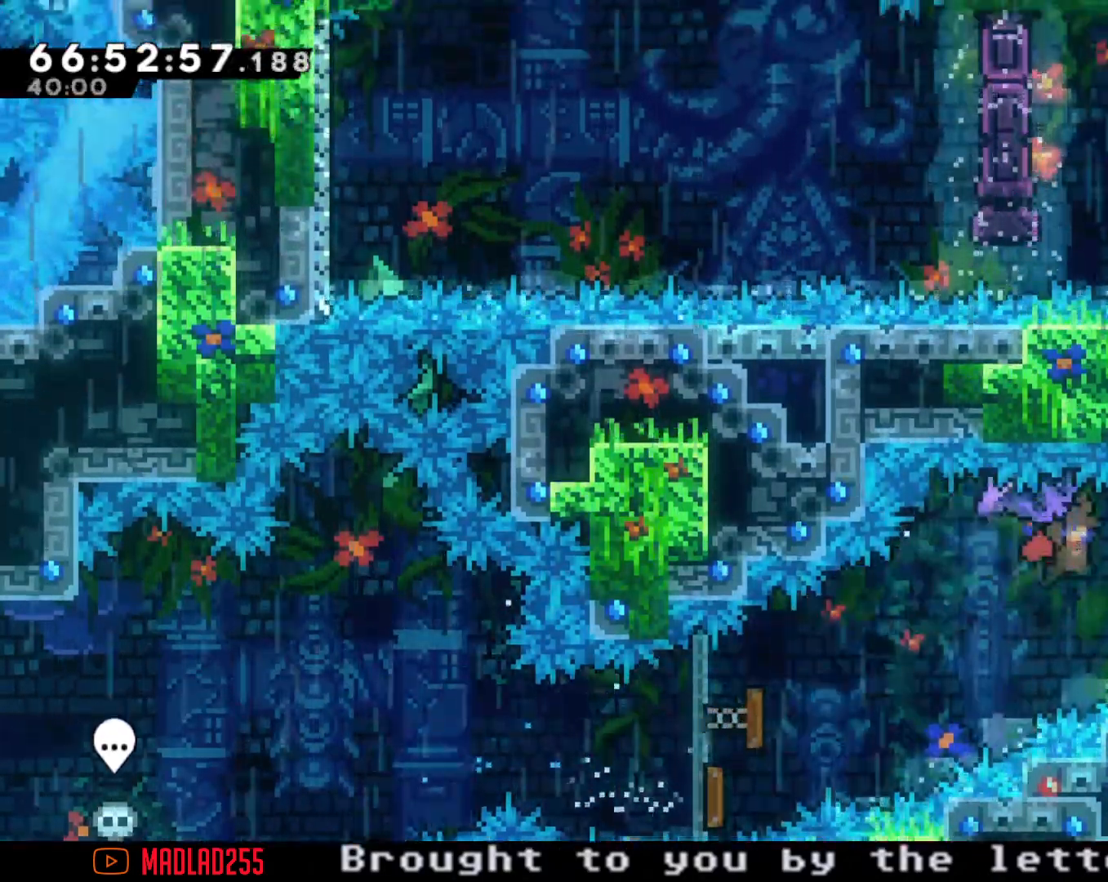
{"buttons": [], "left_stick": "center", "right_stick": "center", "events": [[351, "R2", "up"], [351, "left_stick", "center"]]}
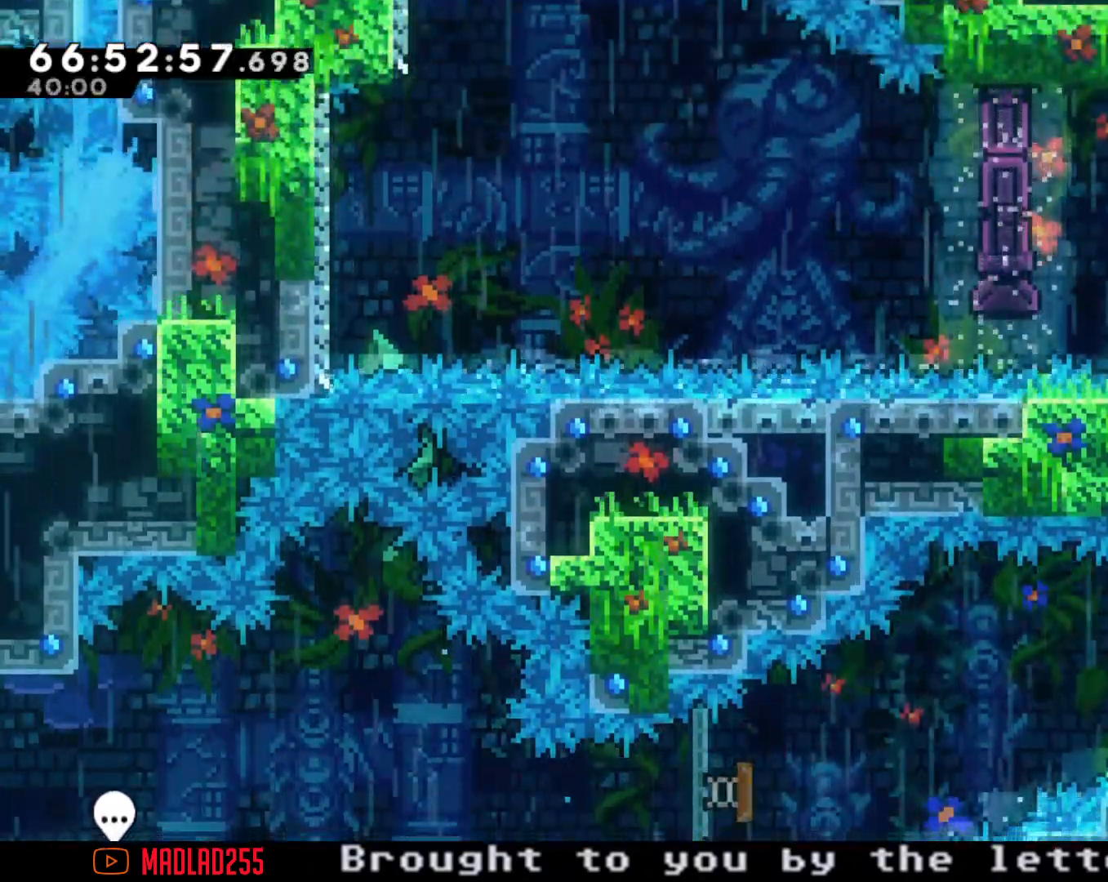
{"buttons": ["R2"], "left_stick": "center", "right_stick": "center", "events": [[16, "left_stick", "up"], [66, "X", "down"], [217, "R2", "down"], [217, "X", "up"], [383, "left_stick", "center"]]}
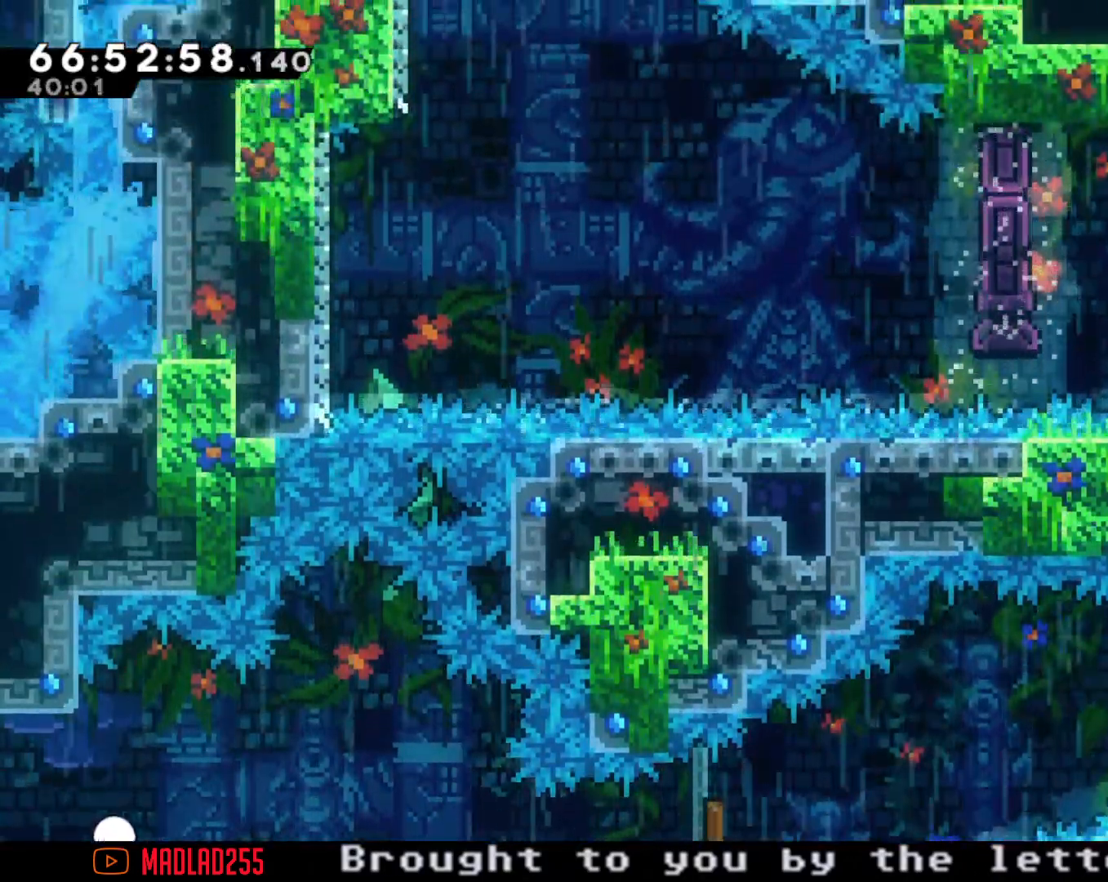
{"buttons": ["R2"], "left_stick": "center", "right_stick": "center", "events": [[234, "left_stick", "right"], [351, "left_stick", "center"]]}
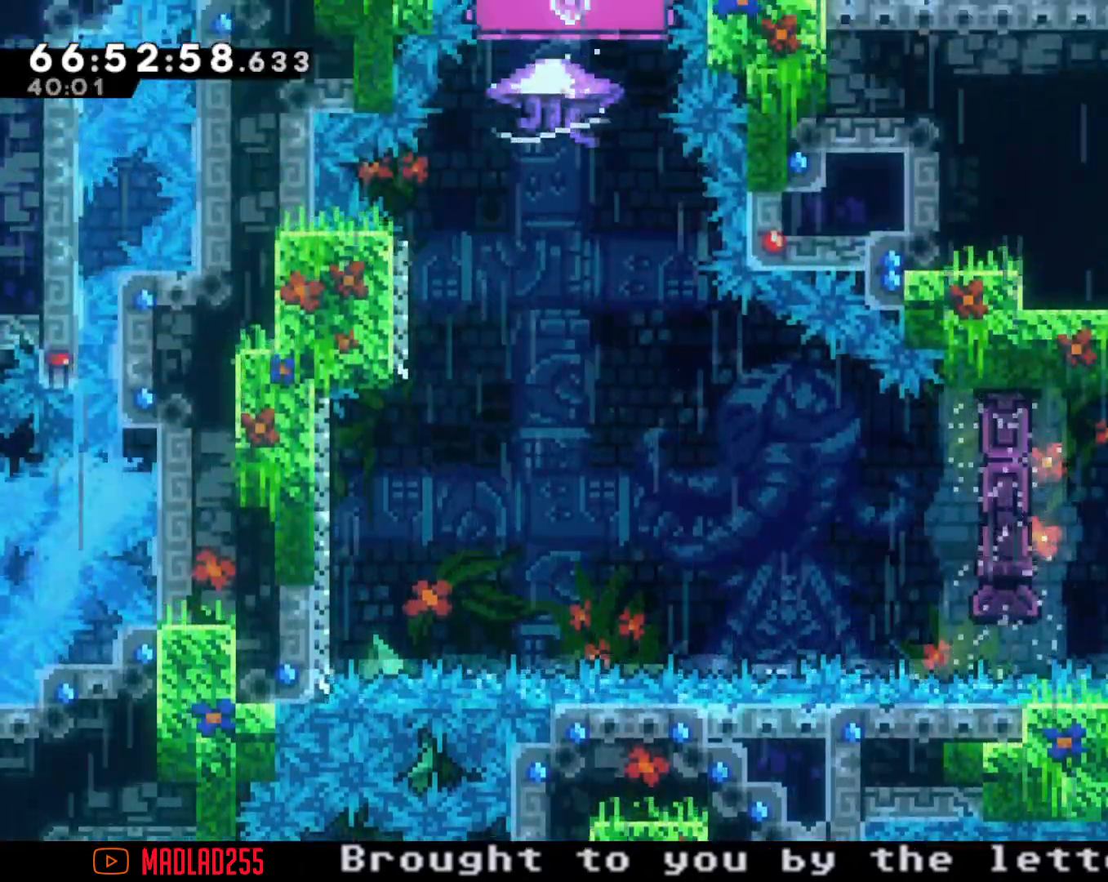
{"buttons": ["R2"], "left_stick": "center", "right_stick": "center", "events": []}
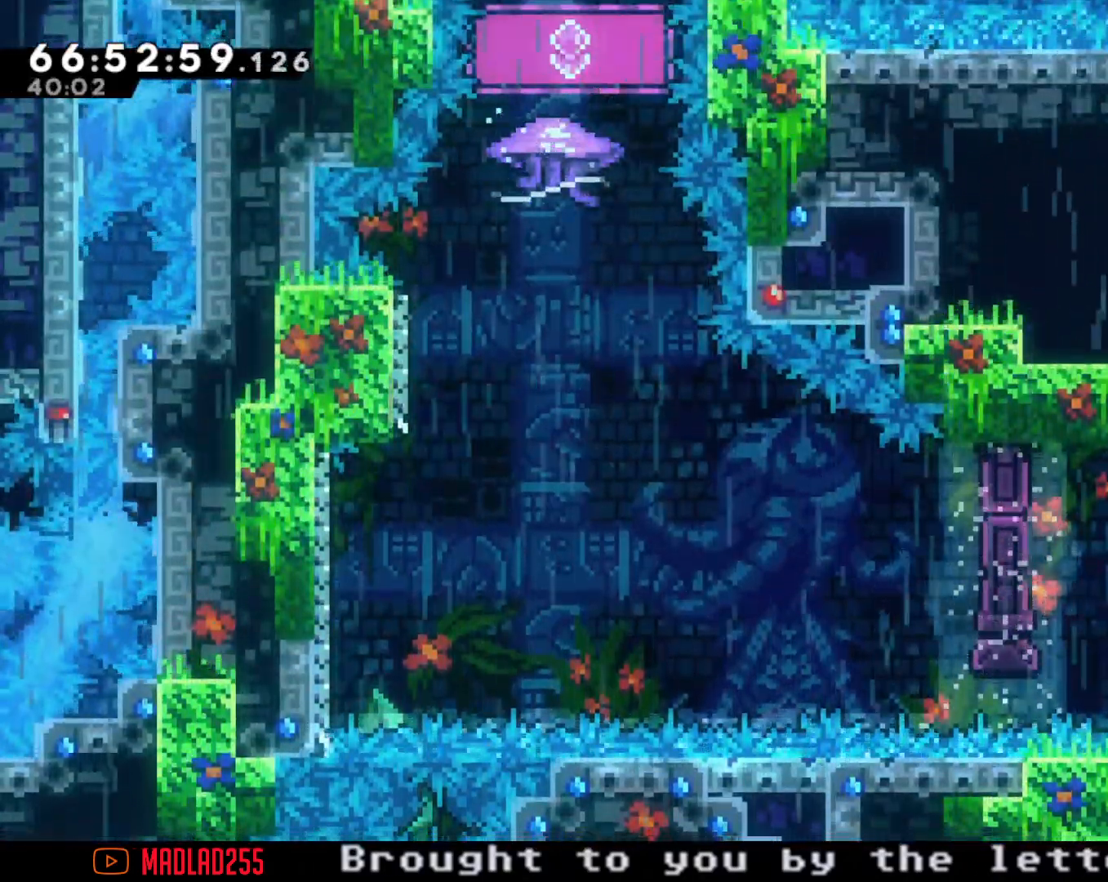
{"buttons": ["X"], "left_stick": "up", "right_stick": "center", "events": [[351, "R2", "up"], [434, "left_stick", "up"], [484, "X", "down"]]}
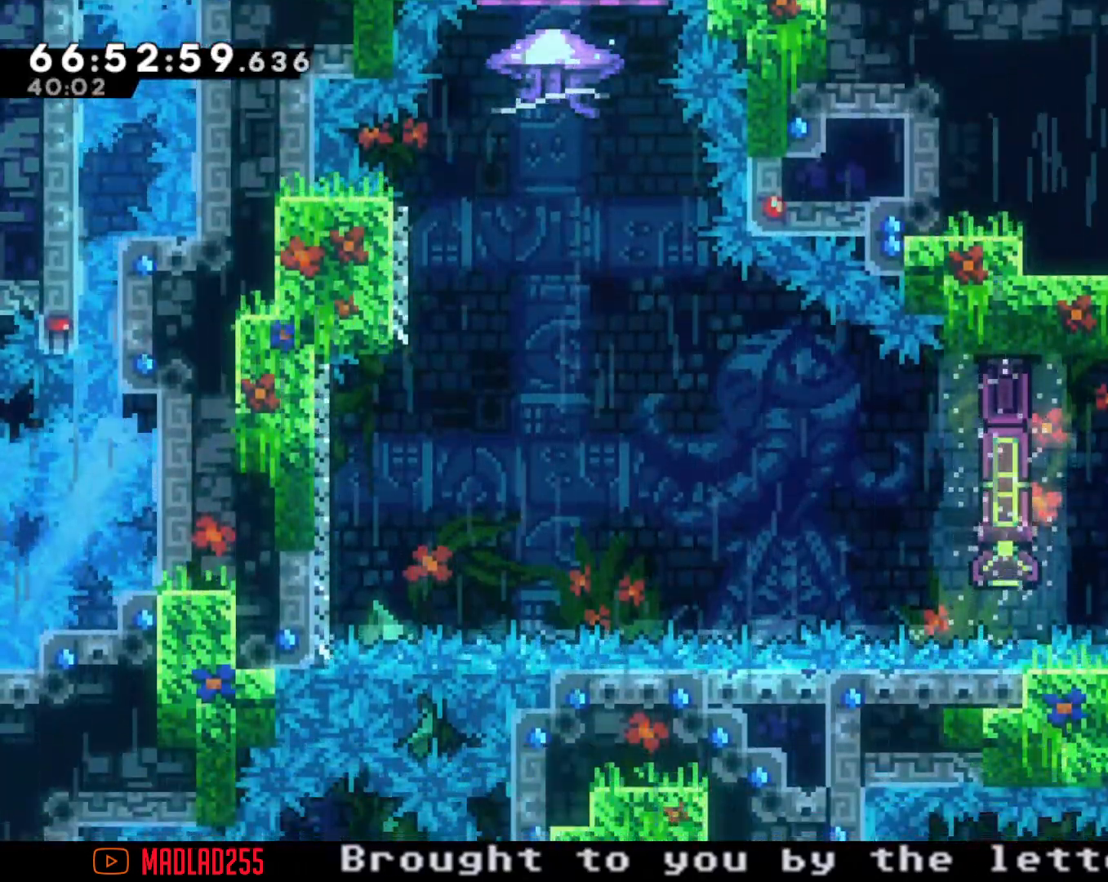
{"buttons": [], "left_stick": "left", "right_stick": "center", "events": [[217, "left_stick", "center"], [233, "X", "up"], [317, "left_stick", "left"]]}
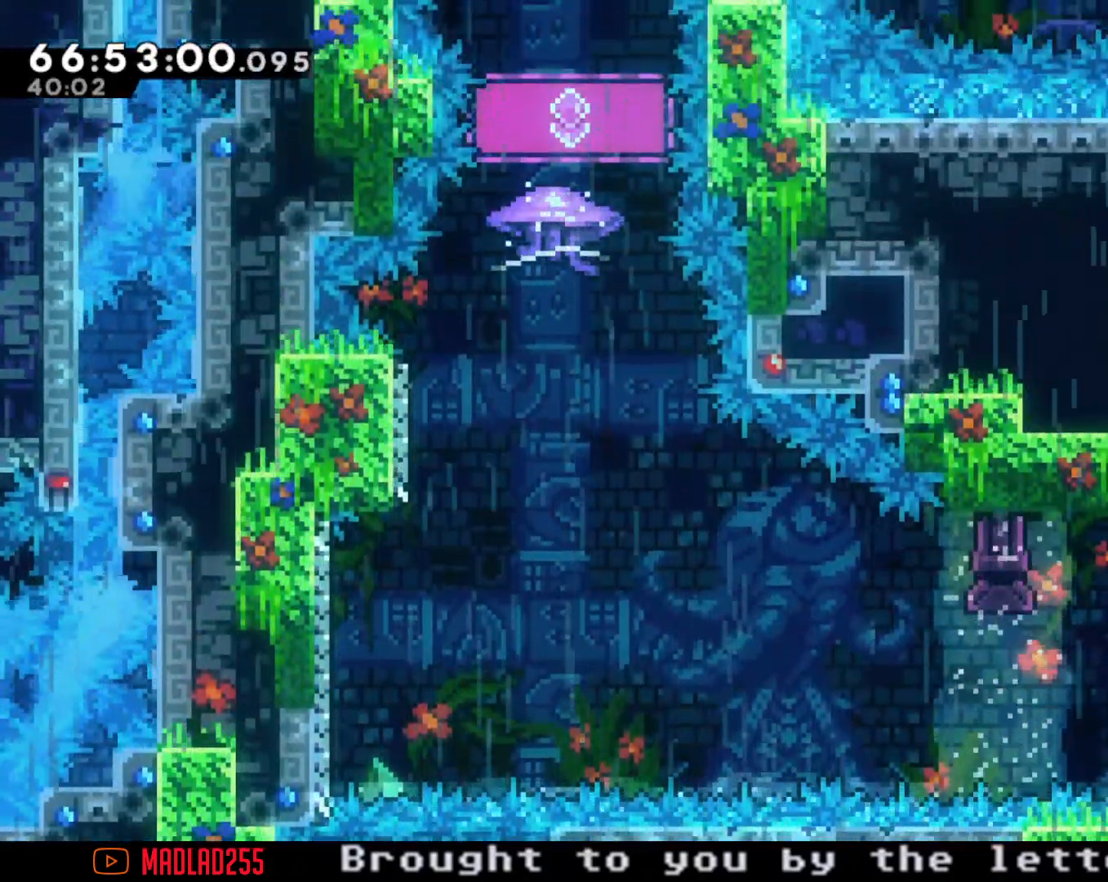
{"buttons": ["A"], "left_stick": "left", "right_stick": "center", "events": [[50, "X", "down"], [150, "X", "up"], [234, "A", "down"]]}
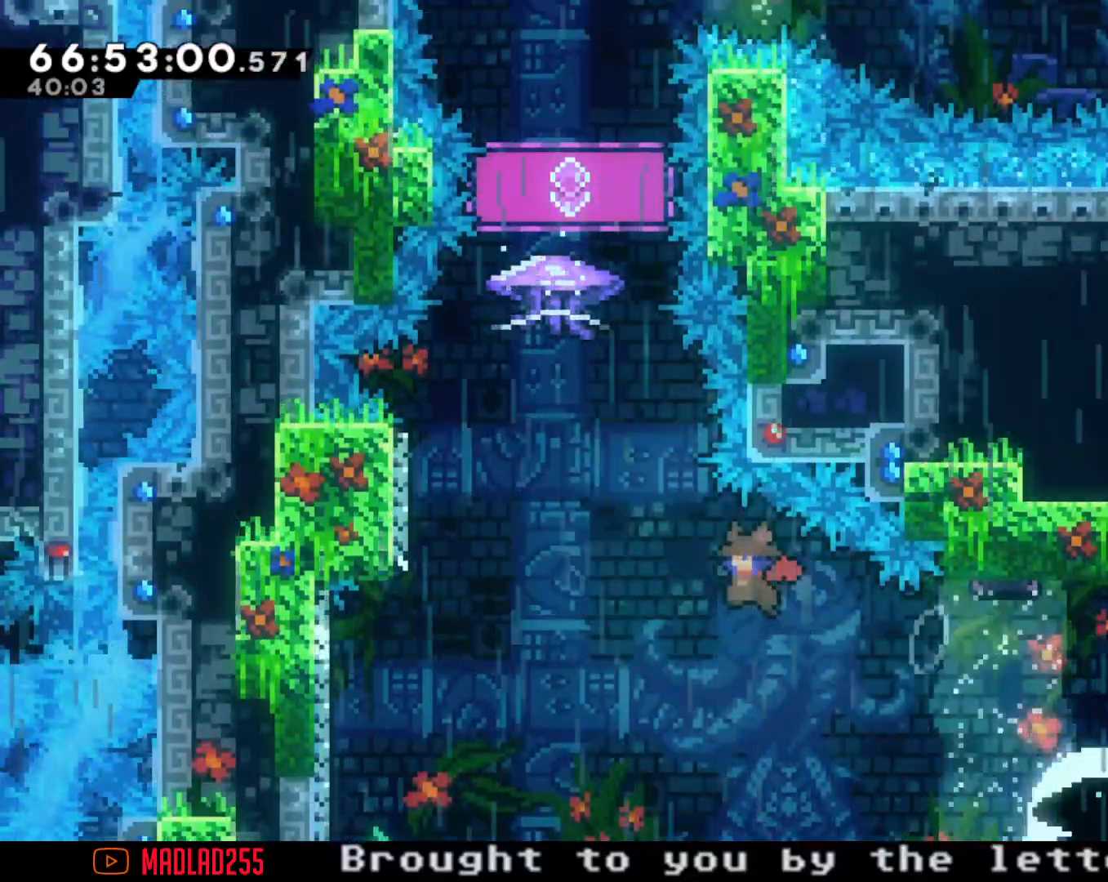
{"buttons": ["A"], "left_stick": "up", "right_stick": "center", "events": [[233, "A", "up"], [317, "X", "down"], [317, "left_stick", "up"], [433, "X", "up"], [500, "A", "down"]]}
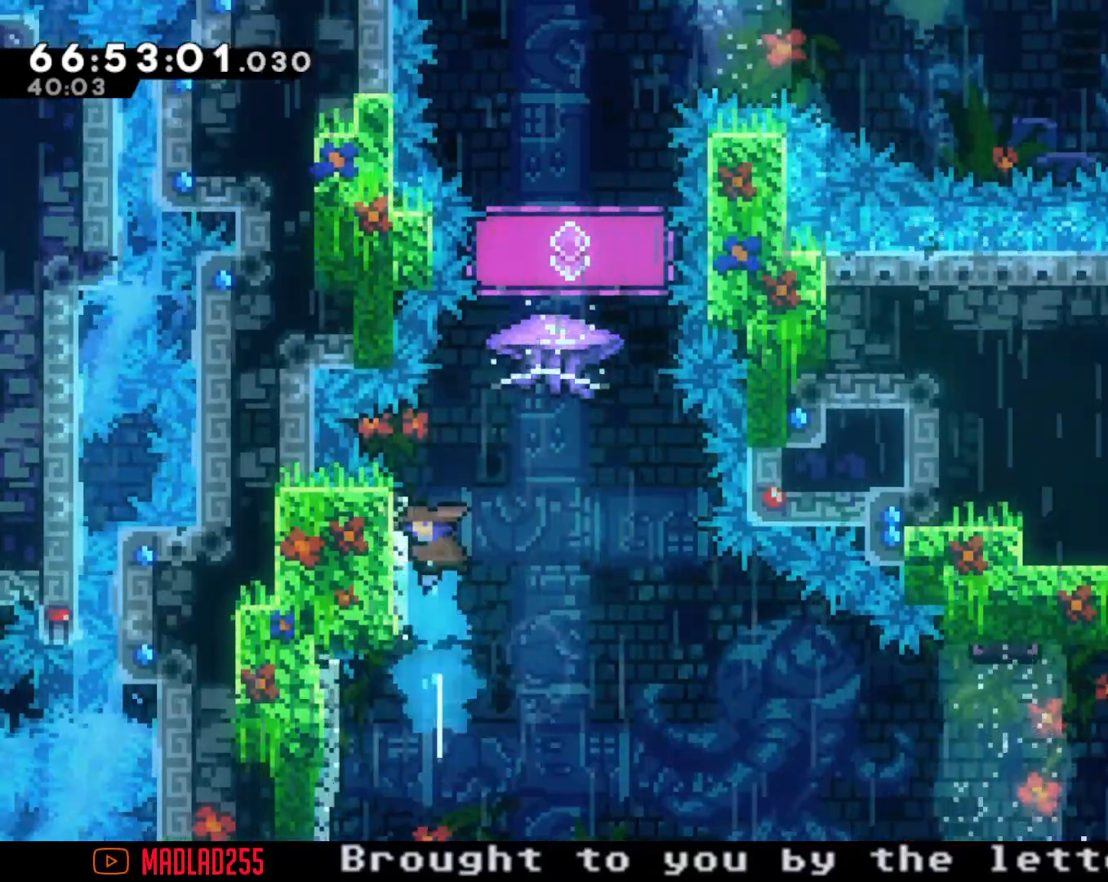
{"buttons": ["A"], "left_stick": "center", "right_stick": "center", "events": [[34, "left_stick", "center"], [234, "left_stick", "left"], [284, "A", "up"], [401, "A", "down"], [451, "left_stick", "center"]]}
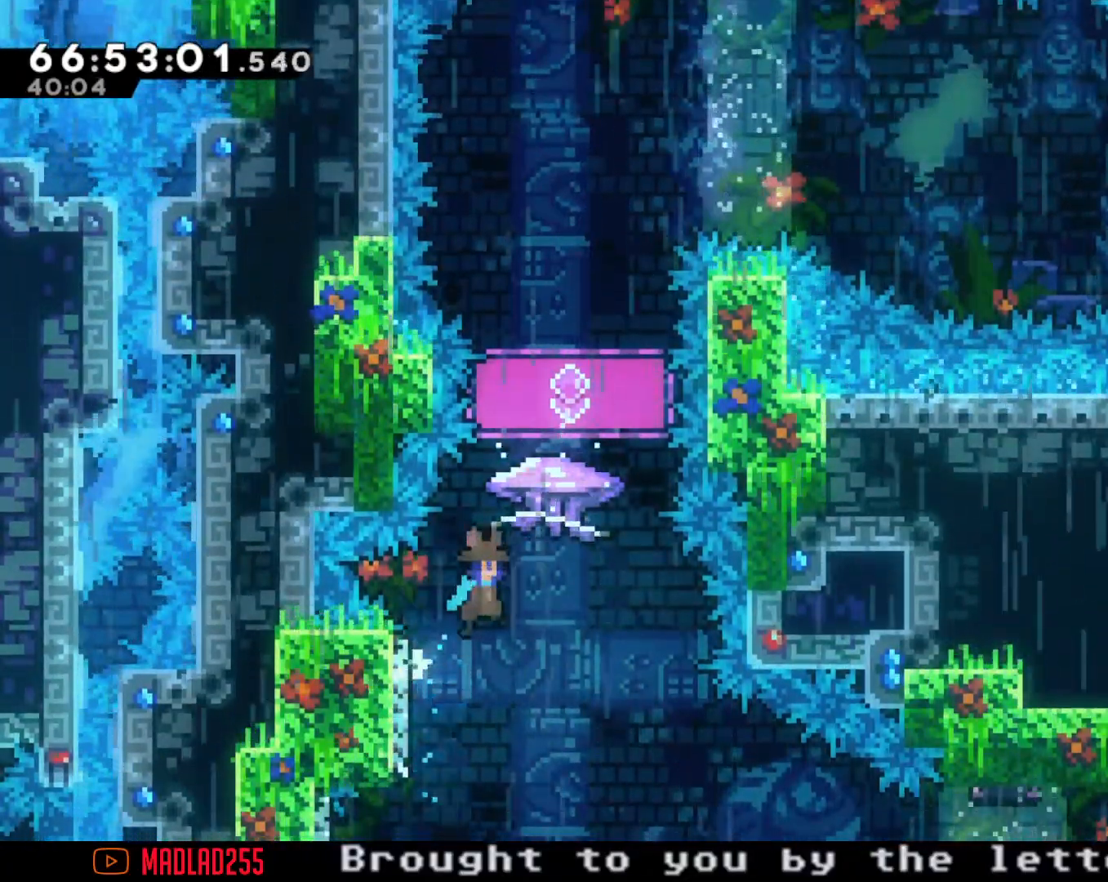
{"buttons": ["A"], "left_stick": "left", "right_stick": "center", "events": [[217, "left_stick", "left"]]}
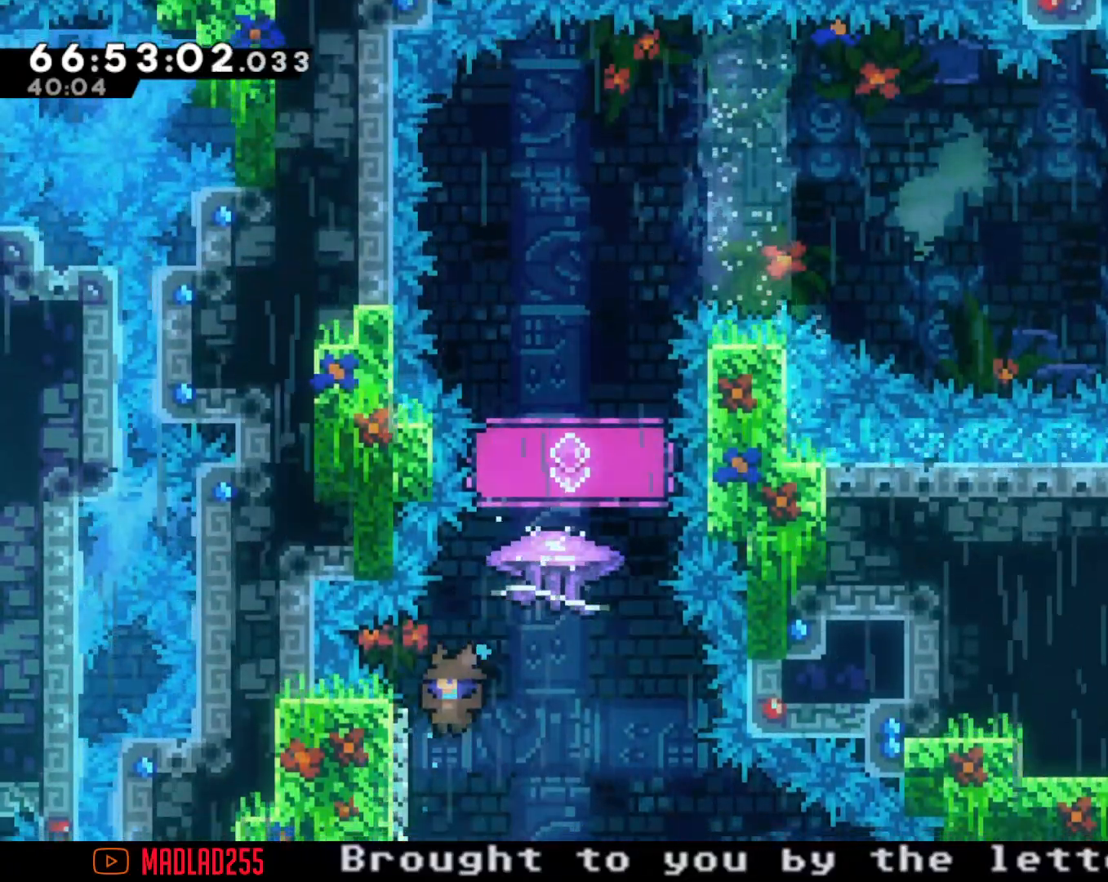
{"buttons": ["A"], "left_stick": "left", "right_stick": "center", "events": [[34, "A", "up"], [67, "A", "down"], [100, "left_stick", "center"], [384, "left_stick", "left"]]}
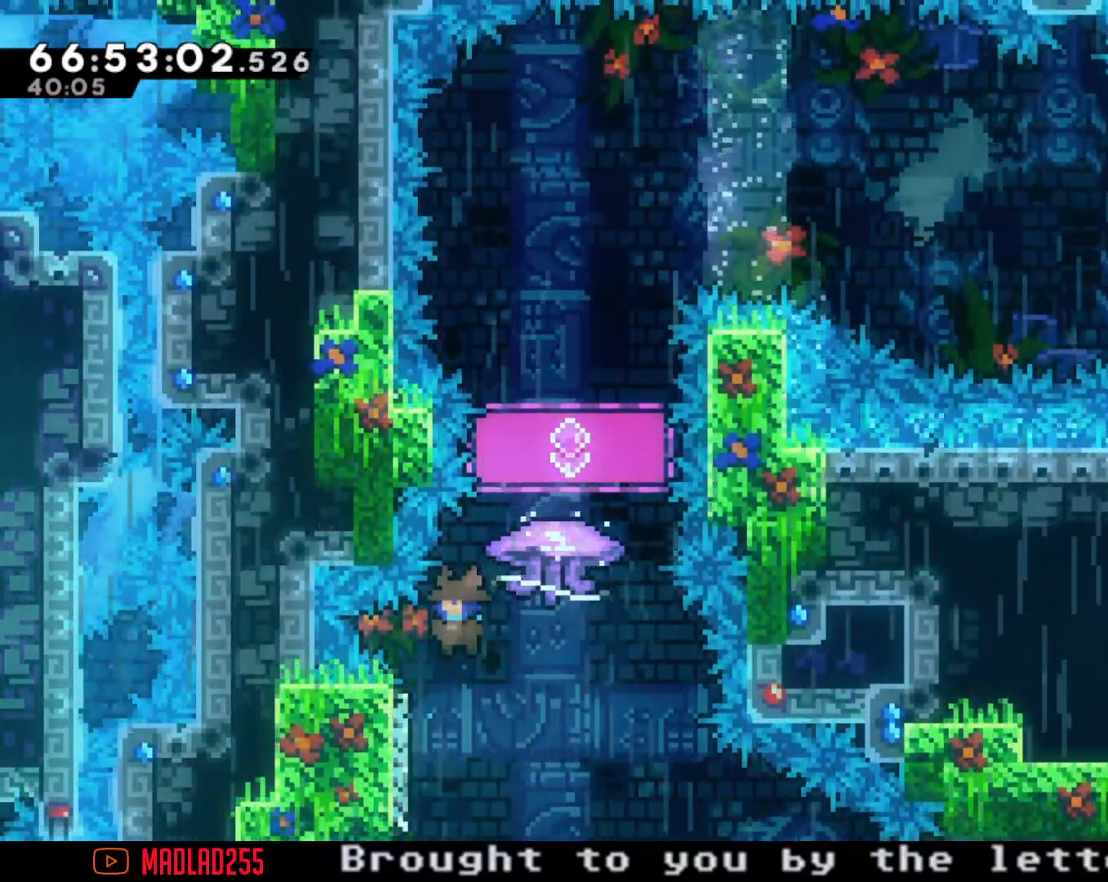
{"buttons": ["R2"], "left_stick": "center", "right_stick": "center", "events": [[33, "A", "up"], [117, "A", "down"], [117, "left_stick", "center"], [200, "left_stick", "right"], [267, "R2", "down"], [317, "A", "up"], [384, "left_stick", "center"]]}
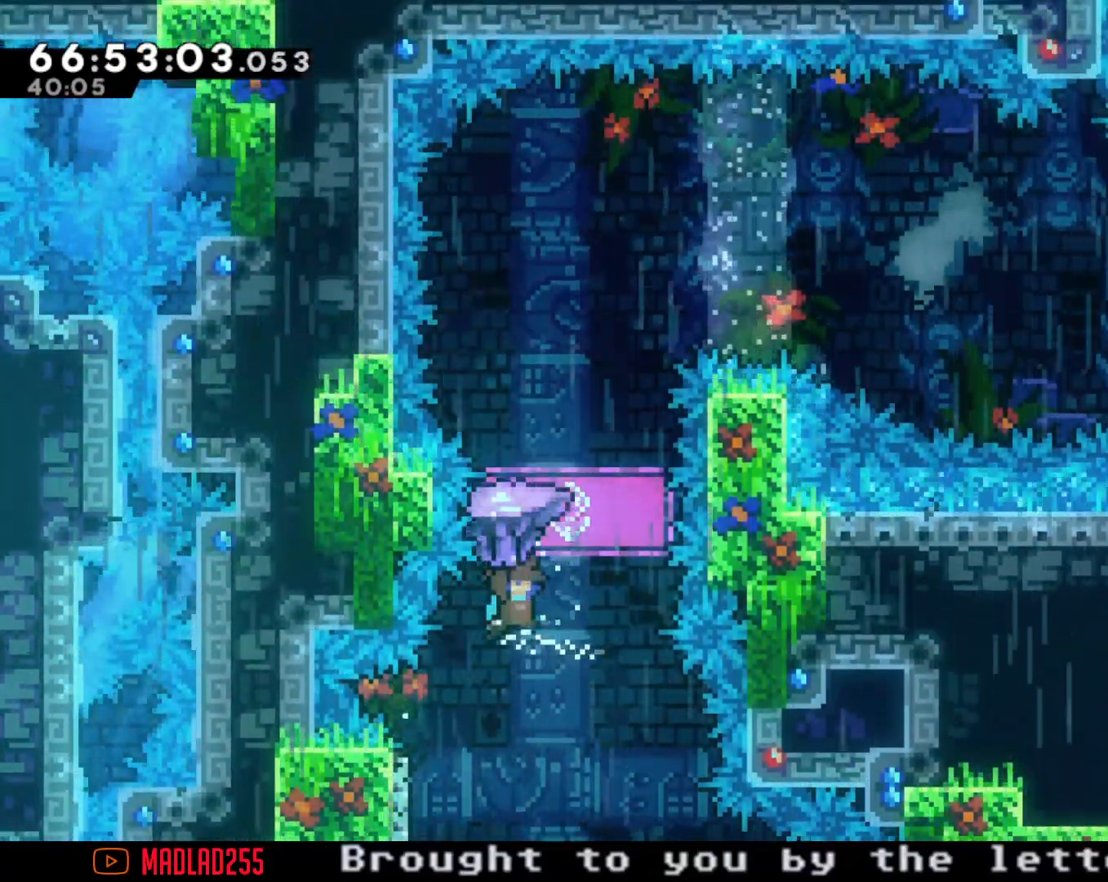
{"buttons": ["R2"], "left_stick": "center", "right_stick": "center", "events": [[250, "left_stick", "left"], [400, "left_stick", "center"]]}
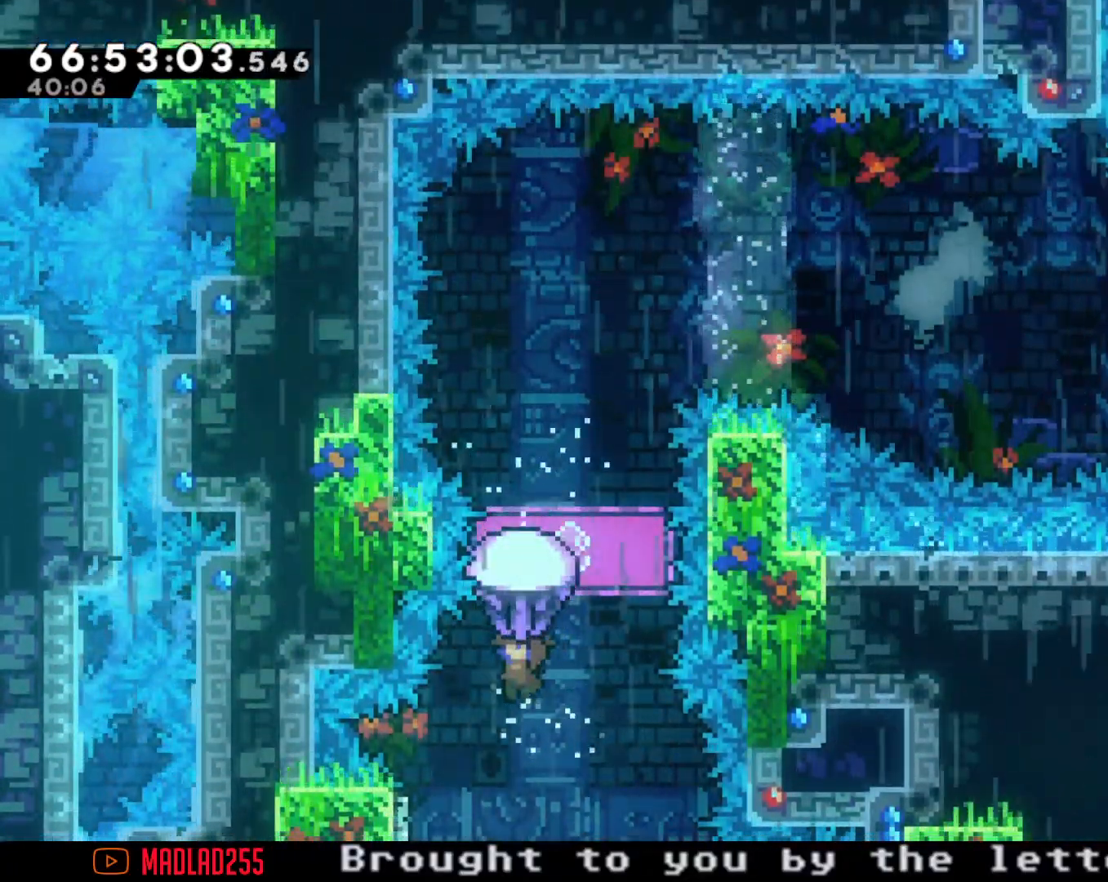
{"buttons": ["A", "R2"], "left_stick": "center", "right_stick": "center", "events": [[50, "left_stick", "left"], [284, "A", "down"], [501, "left_stick", "center"]]}